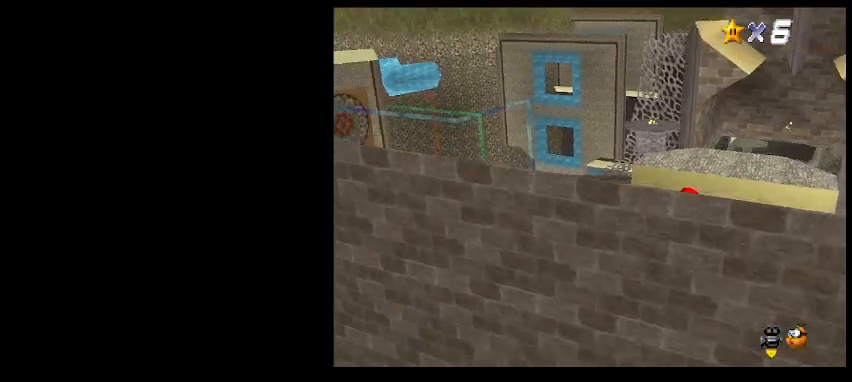
Gameplay with keyboard; each line is a JSON object with the keys held at the frame after it. "events" lists presses ("down") and releases ("up") of "a", "c", "d", "delete", "down", "end", "home", "left", "page_down", "return", "right", "s", "shift_l", "shift_r", "up", "w", "x" and "z" between this image and that frame as [ms after this image, input, new state], when the widget could be followed in between. No other keys are recorded. Mouse input is not recorded.
{"keys": [], "events": [[500, "page_down", "up"]]}
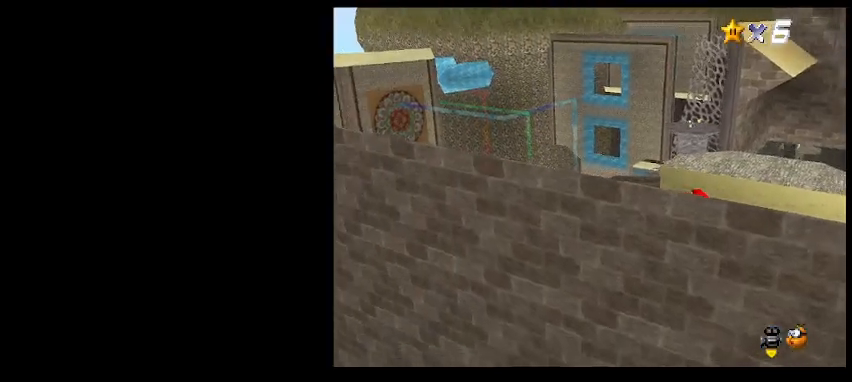
{"keys": ["c", "up", "z"], "events": [[267, "up", "down"], [433, "c", "down"], [500, "z", "down"]]}
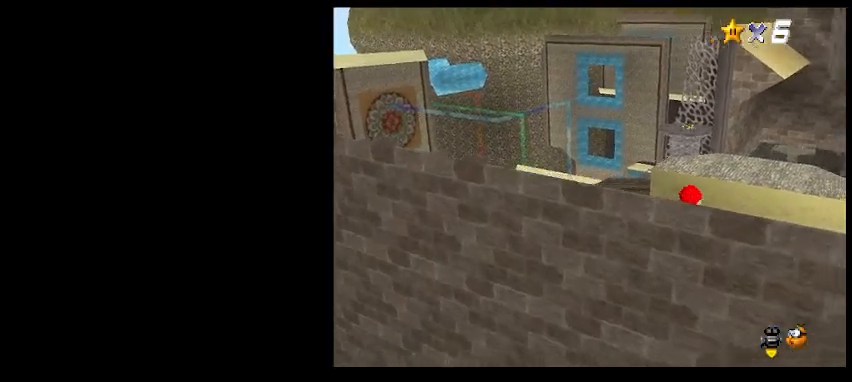
{"keys": ["c"], "events": [[333, "up", "up"], [400, "z", "up"]]}
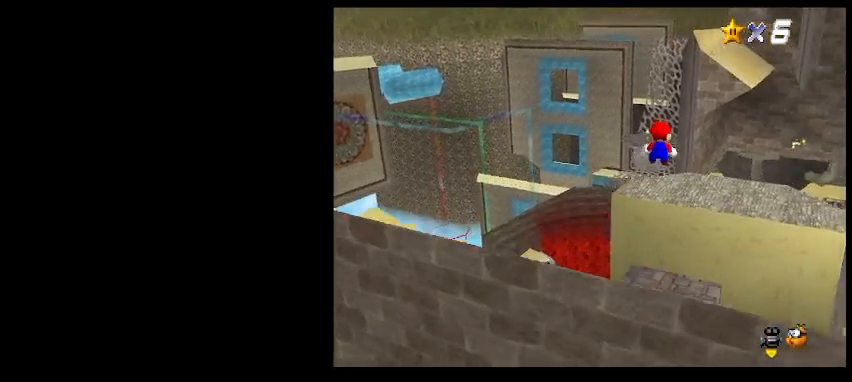
{"keys": ["c", "up"], "events": [[133, "up", "down"]]}
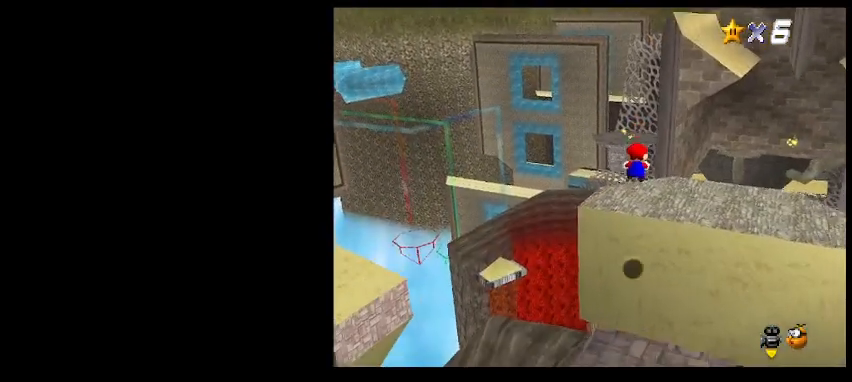
{"keys": ["c", "left", "up"], "events": [[200, "z", "down"], [333, "z", "up"], [367, "left", "down"]]}
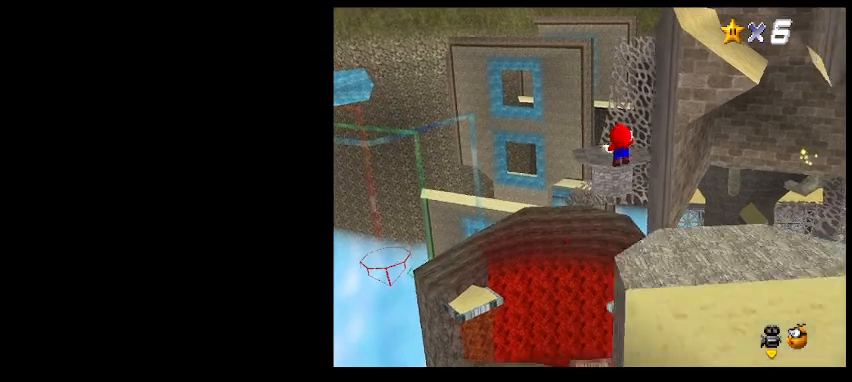
{"keys": ["left", "up"], "events": [[167, "c", "up"]]}
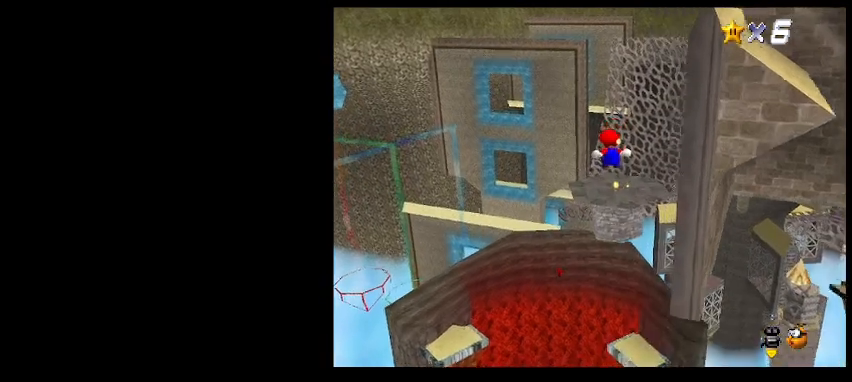
{"keys": ["up"], "events": [[500, "left", "up"]]}
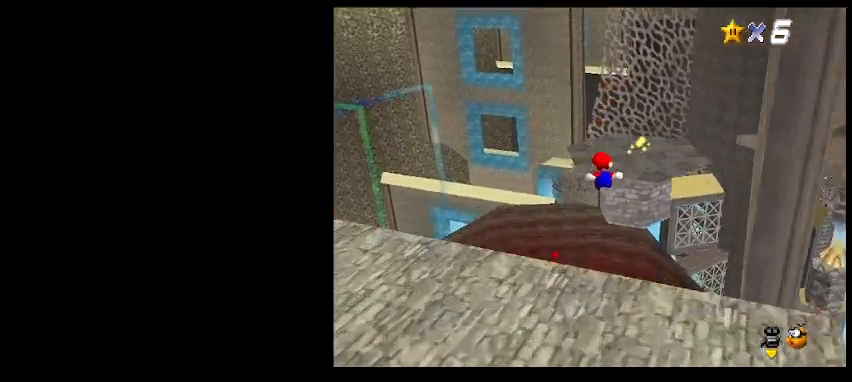
{"keys": [], "events": [[67, "up", "up"]]}
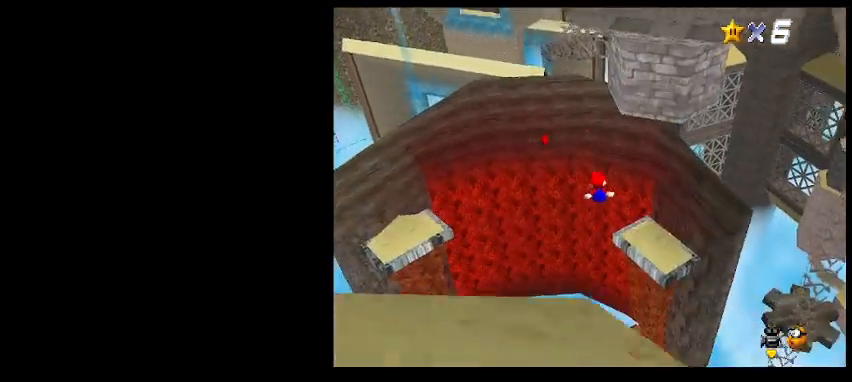
{"keys": [], "events": [[100, "shift_l", "down"], [167, "shift_l", "up"]]}
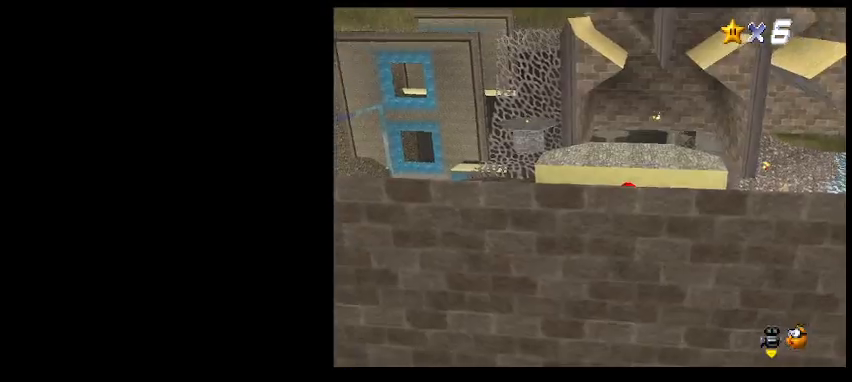
{"keys": [], "events": [[300, "d", "down"], [367, "d", "up"]]}
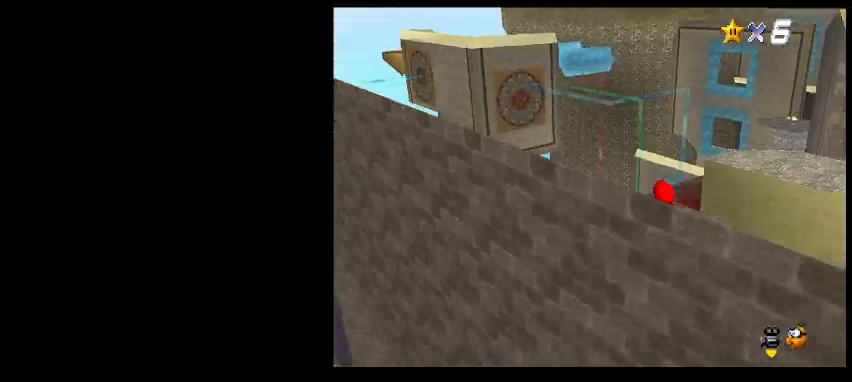
{"keys": [], "events": []}
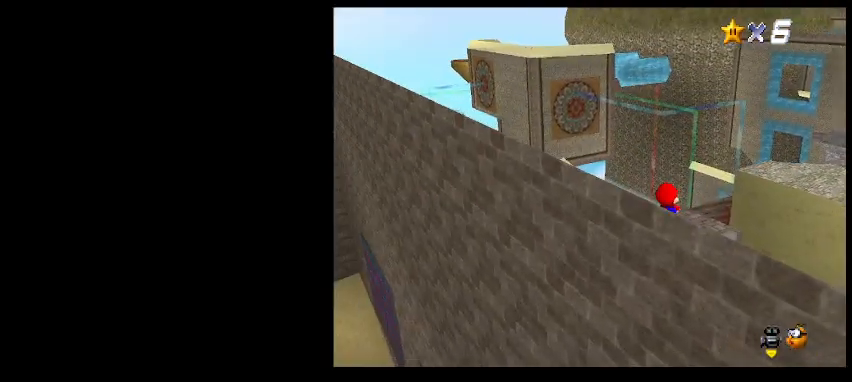
{"keys": [], "events": [[200, "right", "down"], [267, "right", "up"]]}
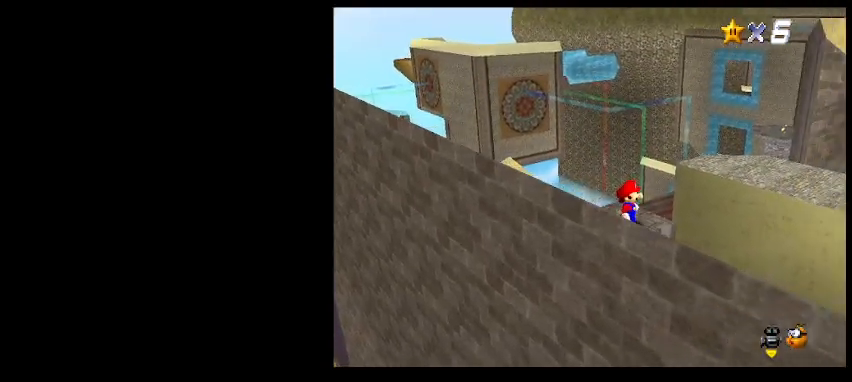
{"keys": [], "events": [[167, "a", "down"], [233, "a", "up"]]}
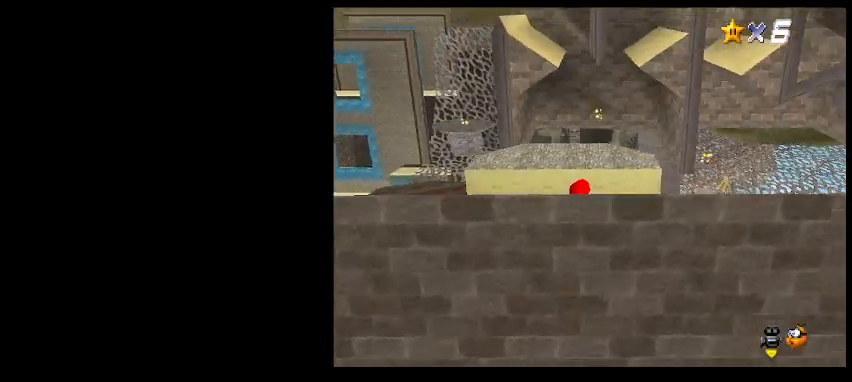
{"keys": ["page_down"], "events": [[67, "page_down", "down"]]}
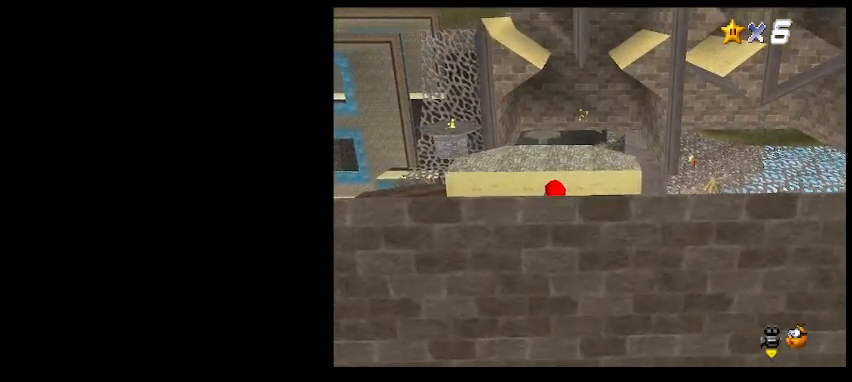
{"keys": ["page_down"], "events": []}
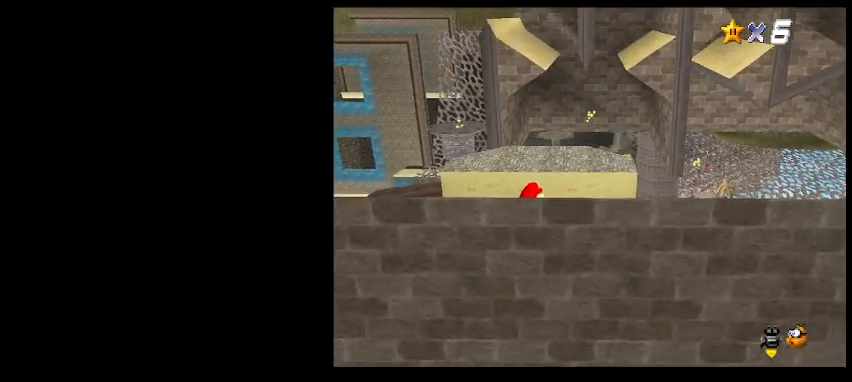
{"keys": [], "events": [[467, "page_down", "up"]]}
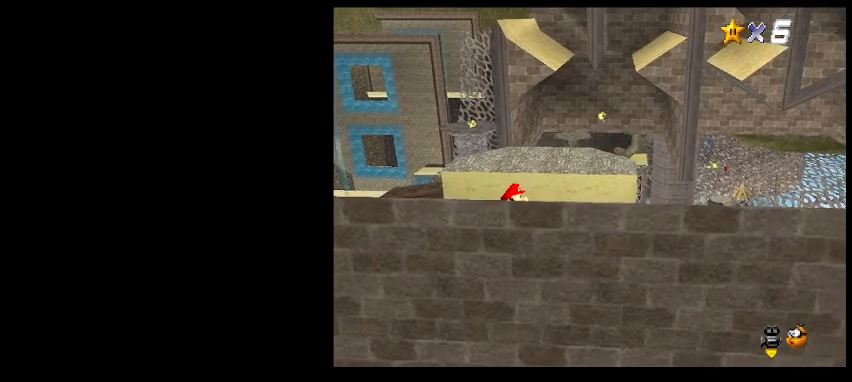
{"keys": ["down"], "events": [[100, "up", "down"], [200, "up", "up"], [233, "z", "down"], [300, "down", "down"], [333, "z", "up"], [400, "left", "down"], [500, "left", "up"]]}
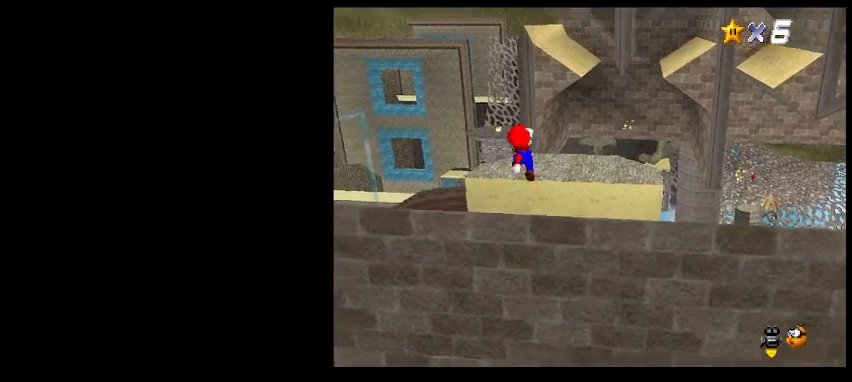
{"keys": [], "events": [[200, "left", "down"], [267, "left", "up"], [400, "down", "up"]]}
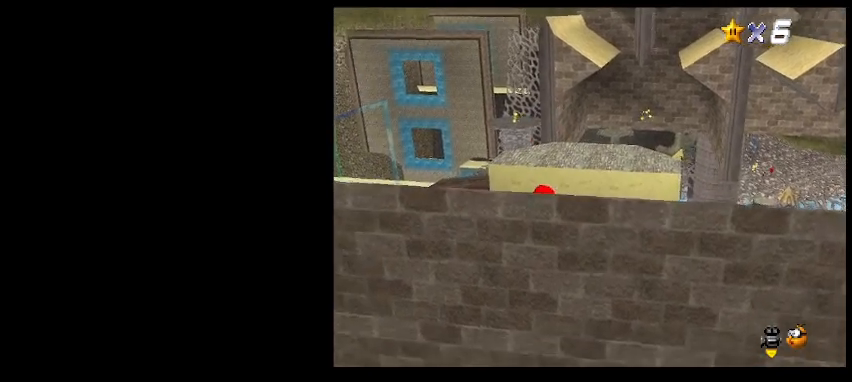
{"keys": ["c", "up", "z"], "events": [[67, "up", "down"], [267, "c", "down"], [333, "z", "down"]]}
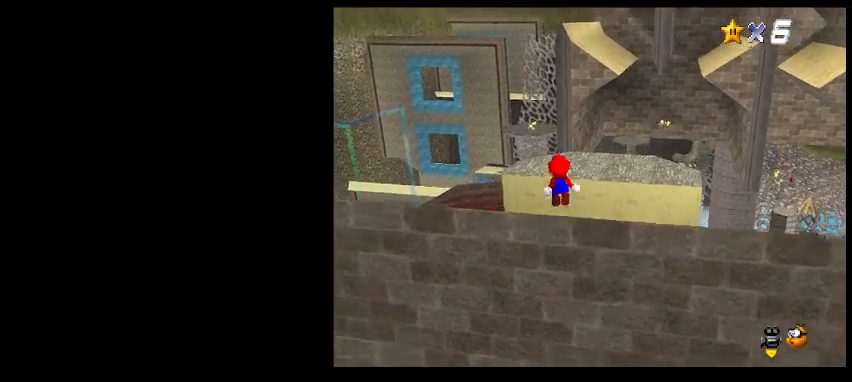
{"keys": ["c"], "events": [[300, "z", "up"], [333, "up", "up"]]}
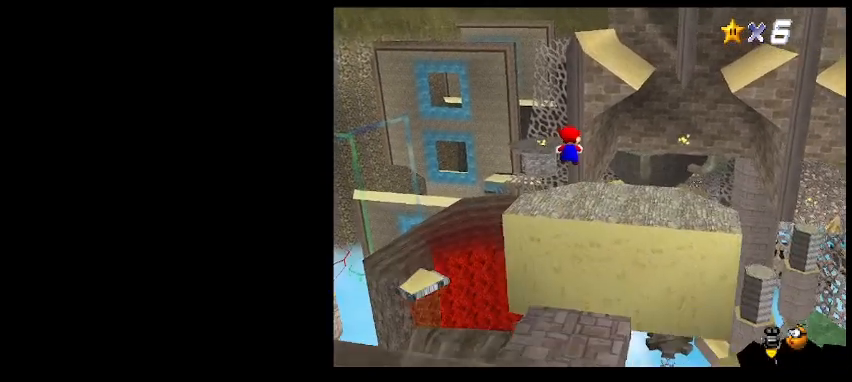
{"keys": ["c", "left", "up"], "events": [[200, "up", "down"], [433, "left", "down"]]}
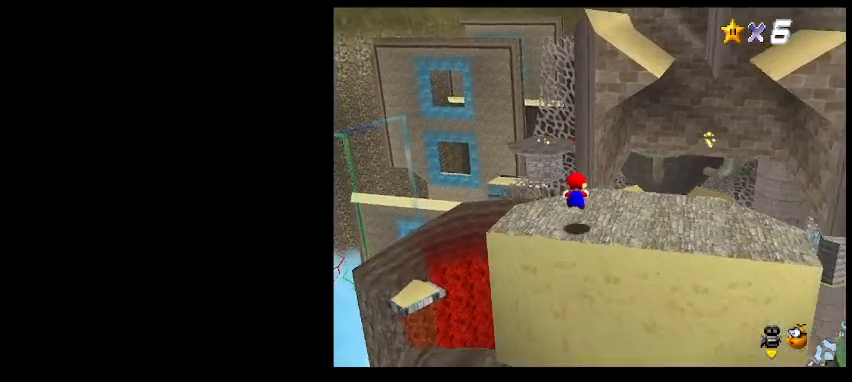
{"keys": ["c", "left", "up"], "events": [[33, "left", "up"], [100, "z", "down"], [300, "z", "up"], [333, "left", "down"]]}
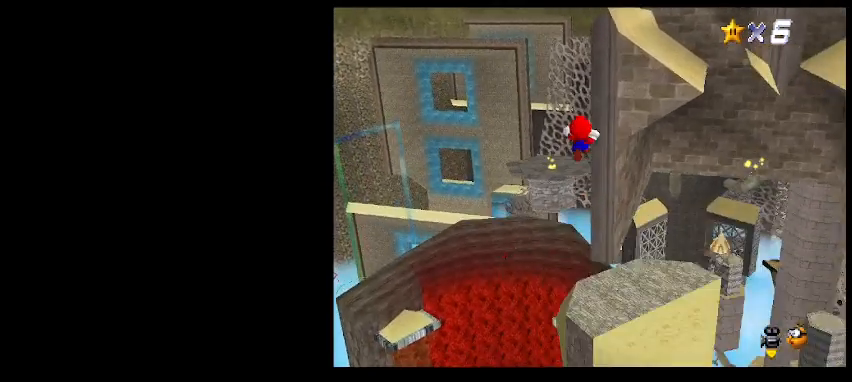
{"keys": ["up"], "events": [[100, "left", "up"], [233, "c", "up"]]}
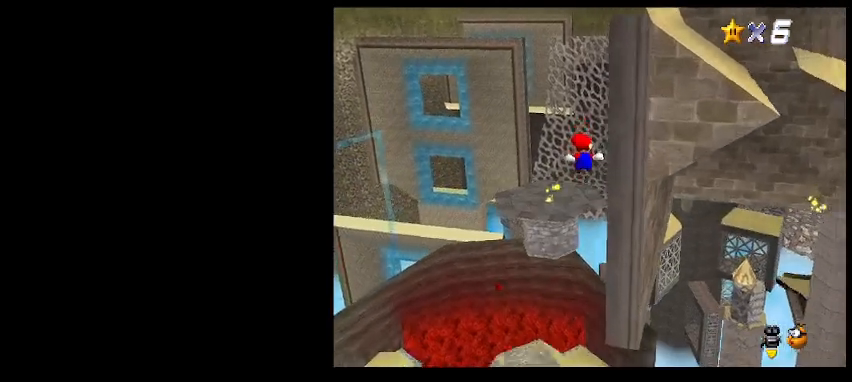
{"keys": ["up"], "events": [[200, "left", "down"], [467, "left", "up"]]}
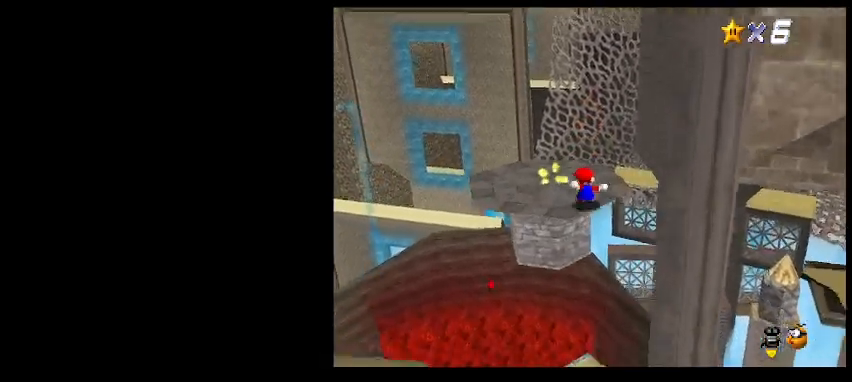
{"keys": [], "events": [[33, "up", "up"]]}
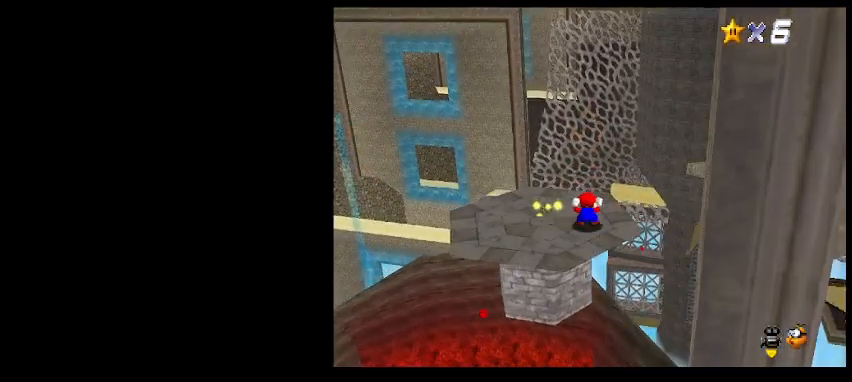
{"keys": [], "events": [[100, "end", "down"], [167, "end", "up"], [367, "a", "down"], [433, "a", "up"]]}
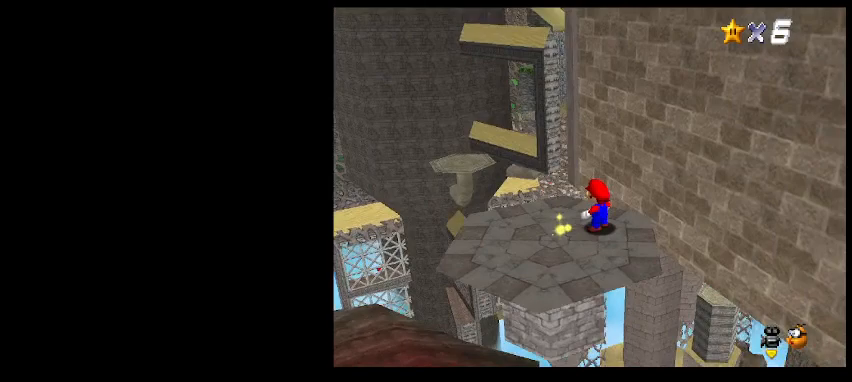
{"keys": ["right"], "events": [[133, "d", "down"], [200, "d", "up"], [500, "right", "down"]]}
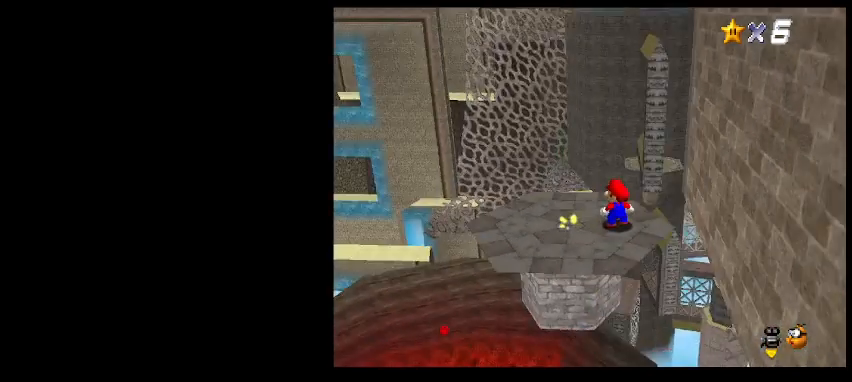
{"keys": [], "events": [[33, "right", "up"]]}
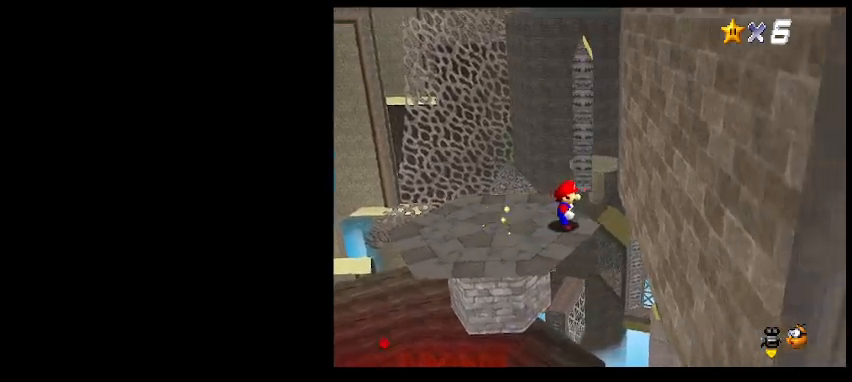
{"keys": ["shift_l"], "events": [[33, "return", "down"], [167, "return", "up"], [467, "shift_l", "down"]]}